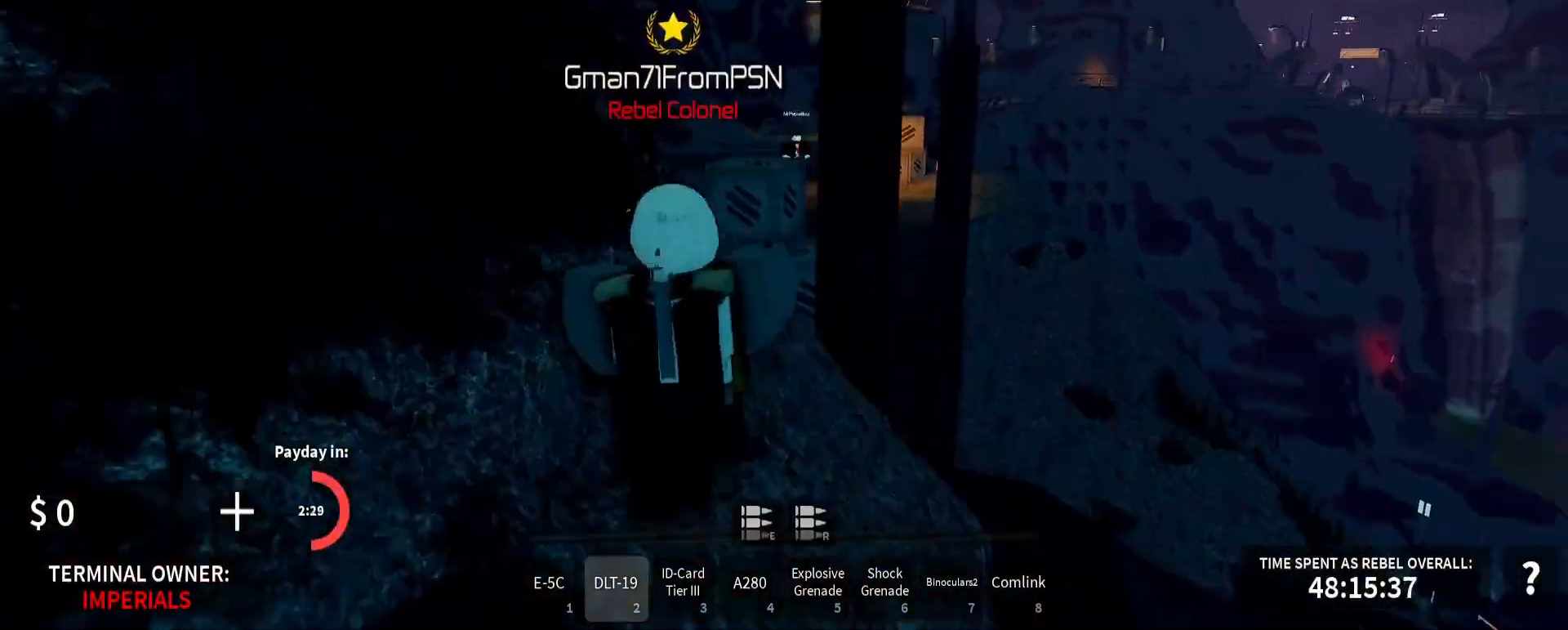
Gameplay with keyboard and mouse; each line is a JSON object with the keys and mouse buttons held at the frame after it. "events" lists presses ("down") and releases ("up") of ".", "/", "0", "1", "2", "3", "4", "5", "6", "7", "8", "9", "a", "alt_l", "alt_r", "b", "backslash", "backspace", "c", "caps_lock", "comma", "ctrl_l", "ctrl_r", "d", "e", "equals", "escape", "f", "f1", "f10", "f11", "f12", "f2", "f3", "f4", "f5", "f6", "f7", "f8", "f9", "g", "h", "i", "j", "k", "l", "lbracket", "m", "minus", "n", "o", "p", "q", "quote", "r", "rbracket", "return", "s", "semicolon", "shift_l", "shift_r", "super", "t", "tab", "tilde", "u", "v", "w", "x", "y", "z", "mouse_left", "mouse_wheel" and "mouse_right" between this image and that frame as [ms after this image, input, new state], when the widget could be followed in between; "space" appears only as held states. "mouse_left", "mouse_wheel", "mouse_right" = the "left", "wheel", "right" buttons of the "mouse" list. No other keys are recorded. "wheel" means that the mouse wheel is clicked or scrolled. Mouse movement is not recorded.
{"keys": ["shift_l", "w"], "mouse": ["right"], "events": [[17, "mouse_right", "down"], [33, "a", "up"], [33, "mouse_left", "down"], [33, "shift_l", "up"], [50, "mouse_left", "up"], [67, "mouse_right", "up"], [67, "shift_l", "down"], [200, "a", "down"], [200, "mouse_right", "down"], [217, "w", "up"], [267, "s", "down"], [333, "s", "up"], [333, "w", "down"], [350, "a", "up"]]}
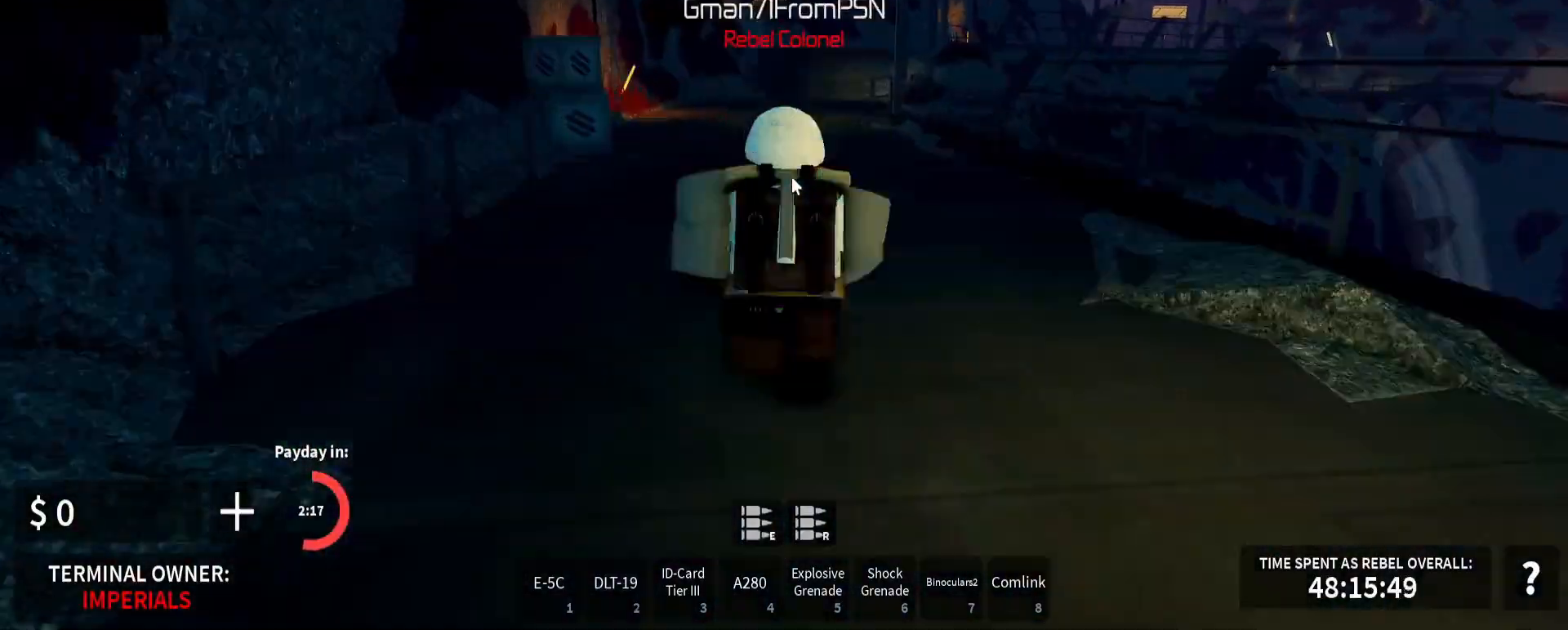
{"keys": ["shift_l", "w"], "mouse": ["right"], "events": [[350, "mouse_right", "up"], [400, "a", "down"], [467, "a", "up"], [467, "mouse_right", "down"]]}
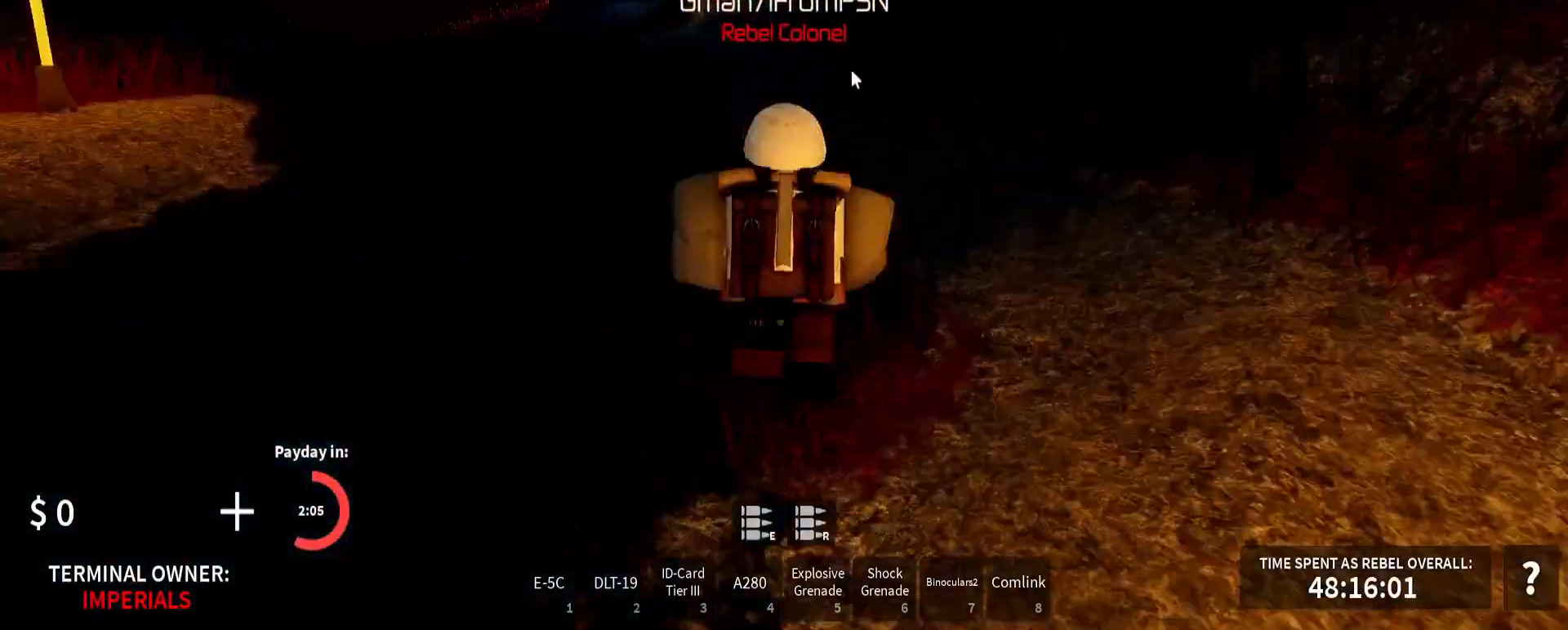
{"keys": ["shift_l", "w"], "mouse": [], "events": [[317, "a", "down"], [367, "w", "up"], [400, "w", "down"], [433, "mouse_right", "up"], [500, "a", "up"]]}
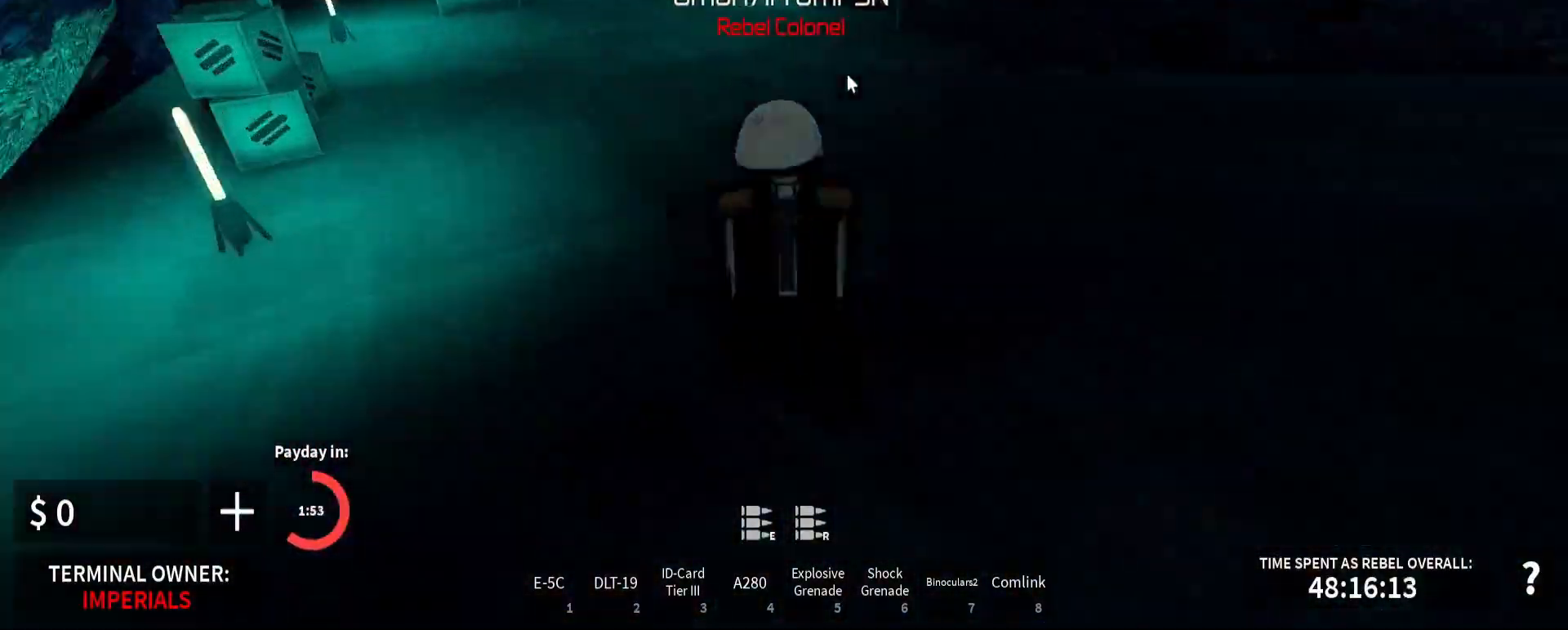
{"keys": ["a", "shift_l"], "mouse": ["right"], "events": [[17, "a", "down"], [50, "a", "up"], [100, "a", "down"], [117, "a", "up"], [150, "a", "down"], [150, "mouse_right", "down"], [167, "w", "up"], [200, "w", "down"], [267, "w", "up"], [300, "w", "down"], [367, "w", "up"]]}
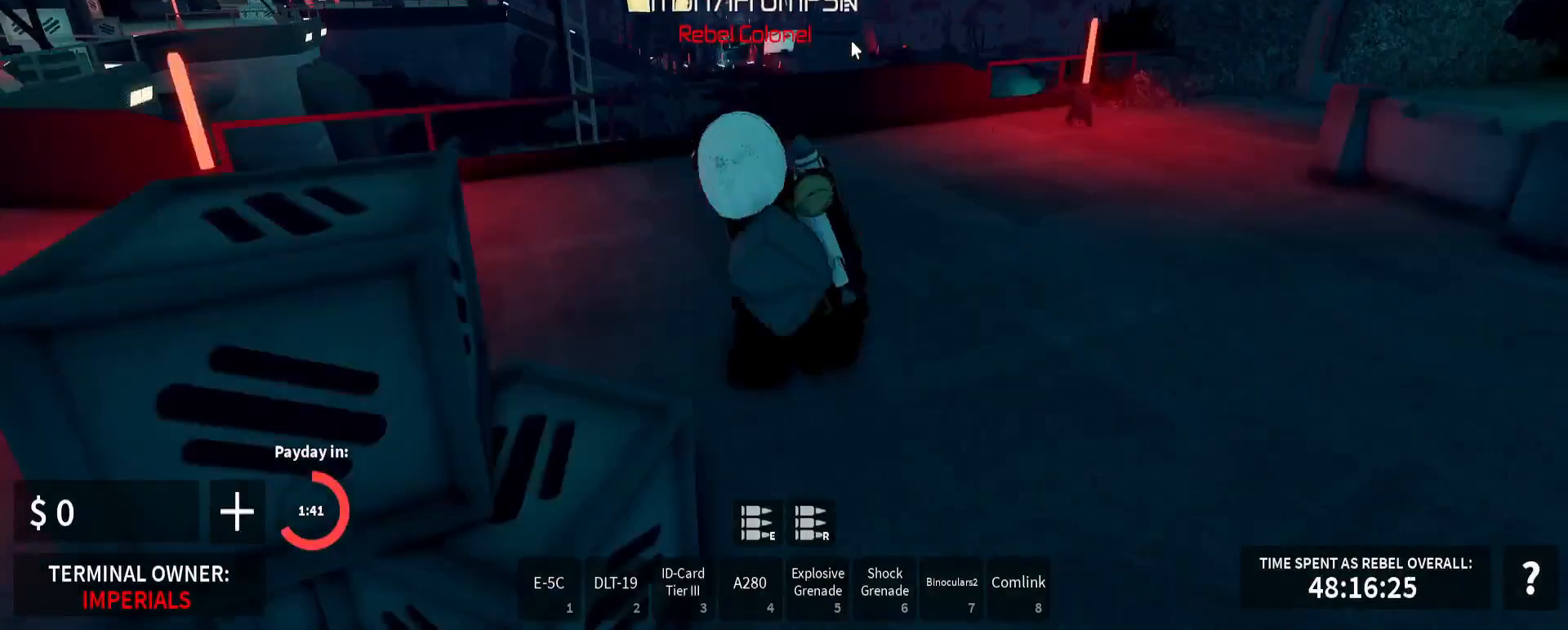
{"keys": ["d", "shift_l", "w"], "mouse": ["right"], "events": [[150, "w", "down"], [167, "a", "up"], [200, "mouse_right", "up"], [250, "mouse_right", "down"], [300, "mouse_right", "up"], [350, "mouse_right", "down"], [367, "d", "down"], [400, "d", "up"], [417, "d", "down"]]}
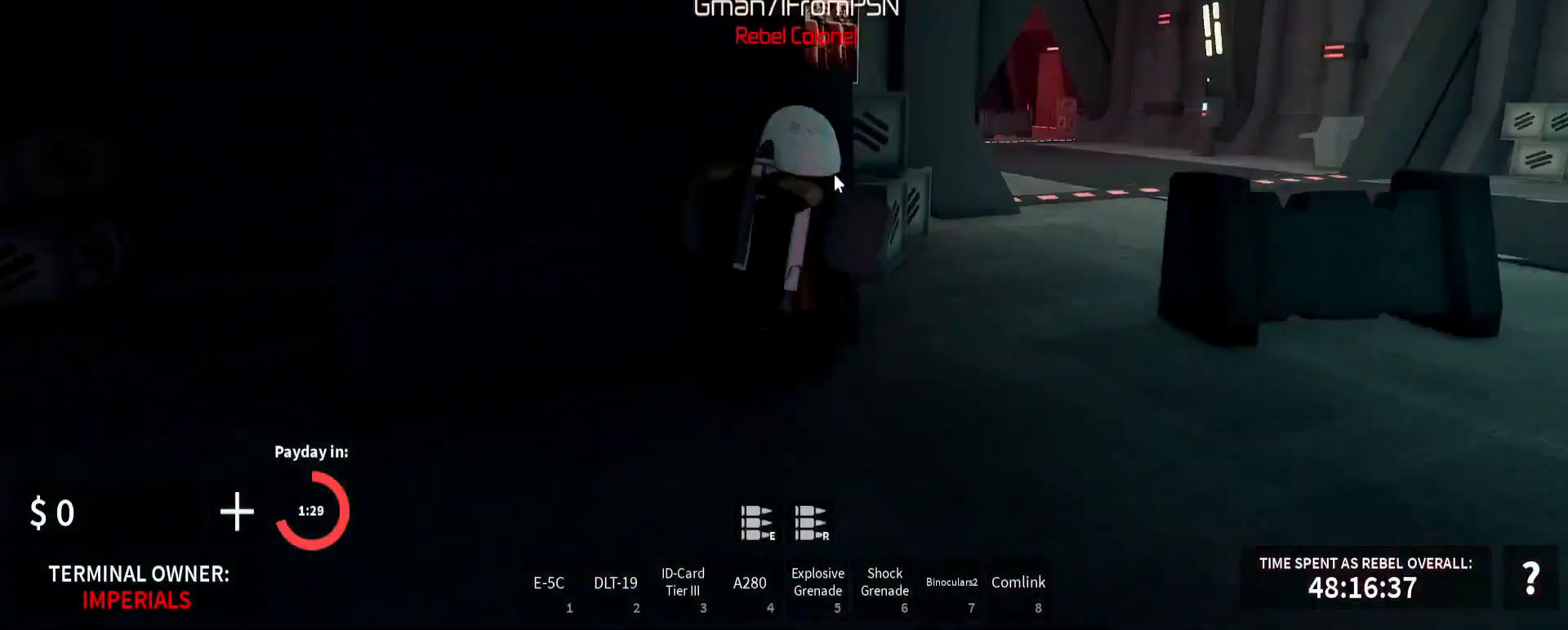
{"keys": ["d", "w"], "mouse": ["right"], "events": [[33, "w", "up"], [50, "w", "down"], [217, "shift_l", "up"], [317, "mouse_left", "down"], [417, "mouse_left", "up"]]}
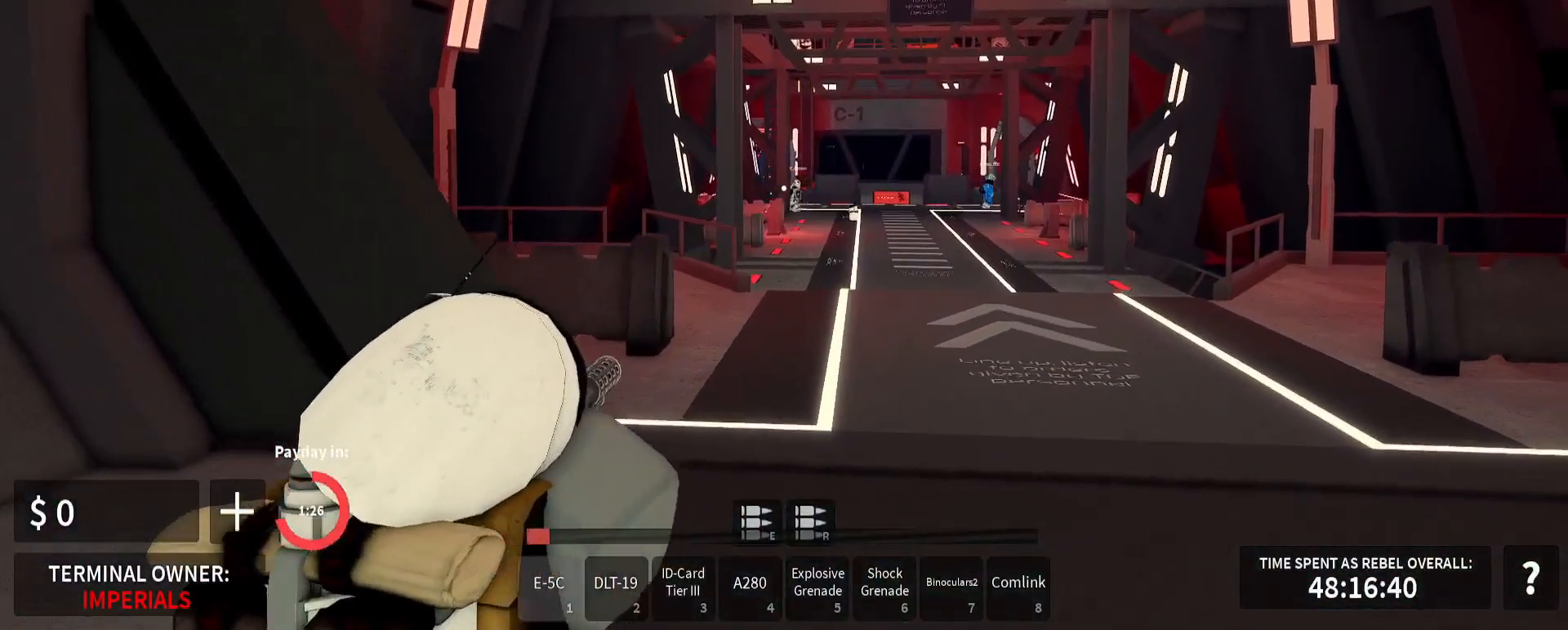
{"keys": ["w"], "mouse": ["right"], "events": [[83, "mouse_left", "down"], [167, "mouse_left", "up"], [233, "d", "up"], [233, "mouse_left", "down"], [333, "mouse_left", "up"], [383, "mouse_left", "down"], [500, "mouse_left", "up"]]}
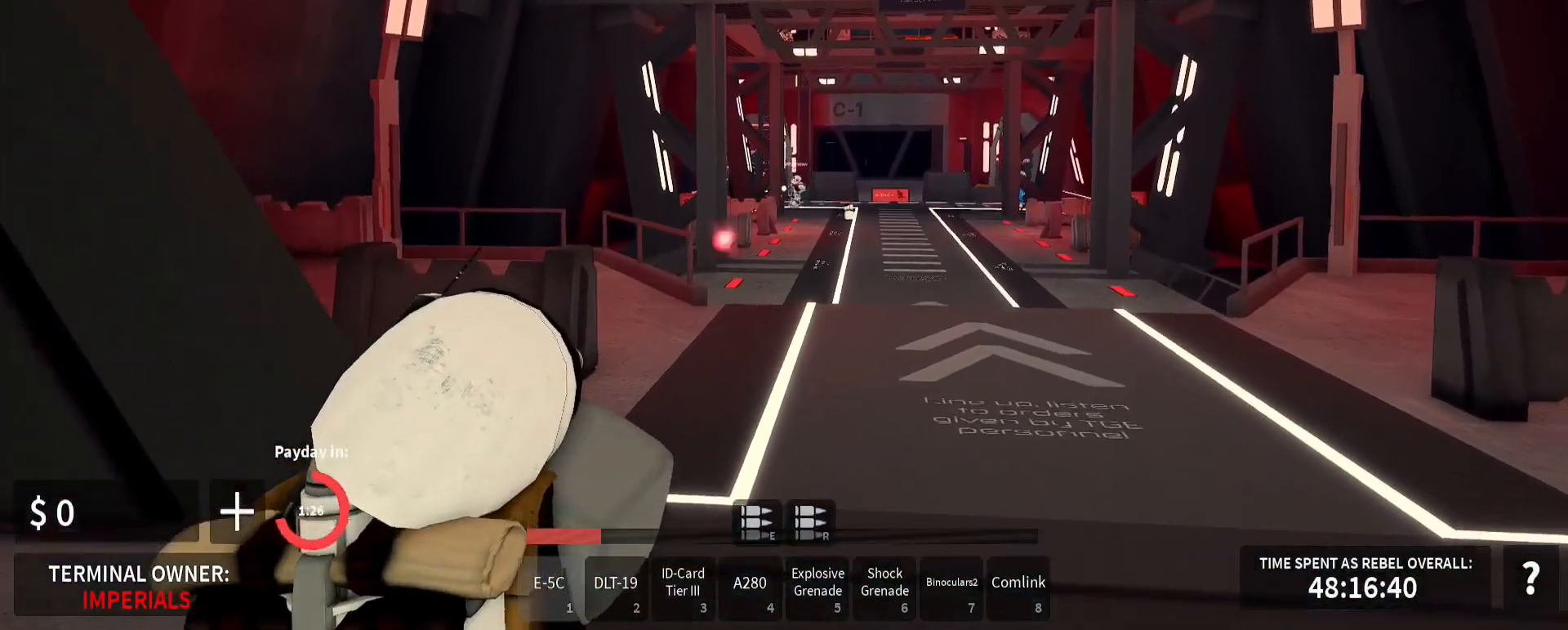
{"keys": ["w"], "mouse": ["left", "right"], "events": [[50, "d", "down"], [67, "mouse_left", "down"], [200, "d", "up"], [200, "mouse_left", "up"], [283, "mouse_left", "down"], [400, "mouse_left", "up"], [450, "mouse_left", "down"]]}
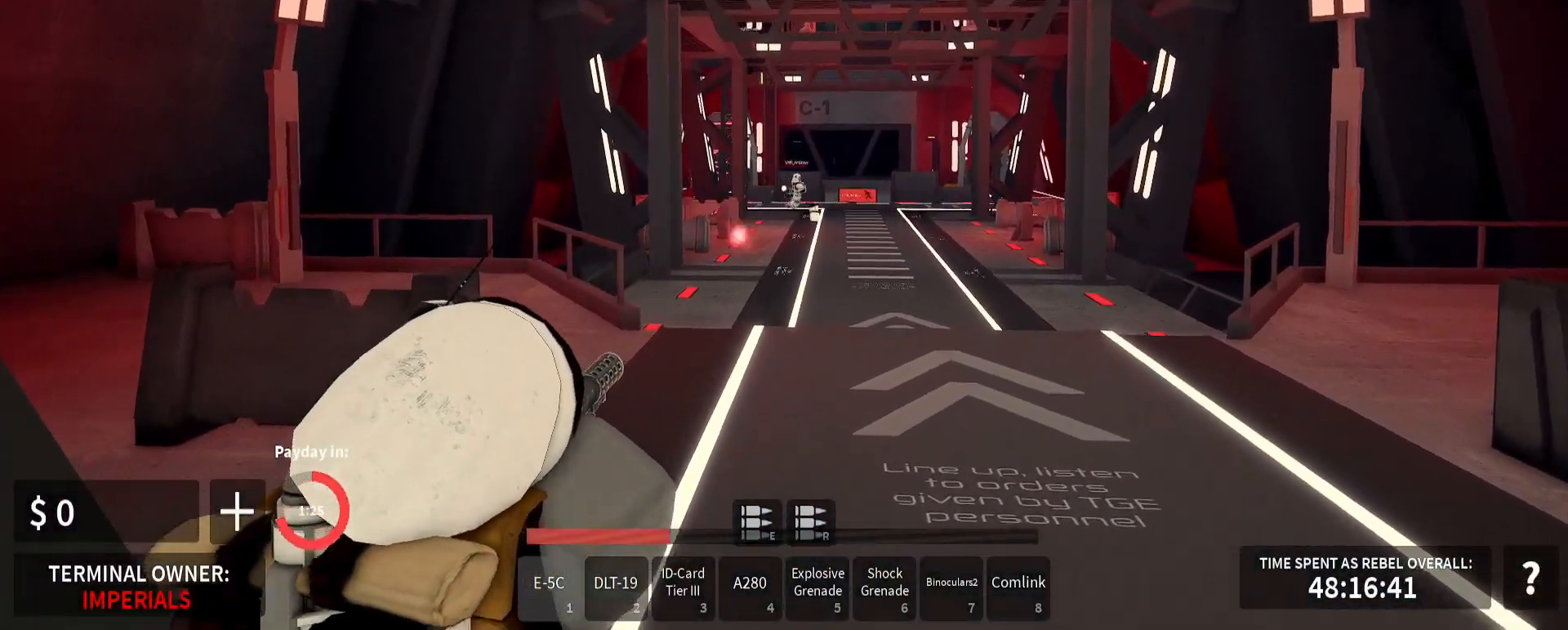
{"keys": ["s"], "mouse": ["right"], "events": [[67, "mouse_left", "up"], [133, "mouse_left", "down"], [133, "w", "up"], [150, "a", "down"], [250, "mouse_left", "up"], [367, "mouse_left", "down"], [417, "a", "up"], [417, "s", "down"], [467, "mouse_left", "up"]]}
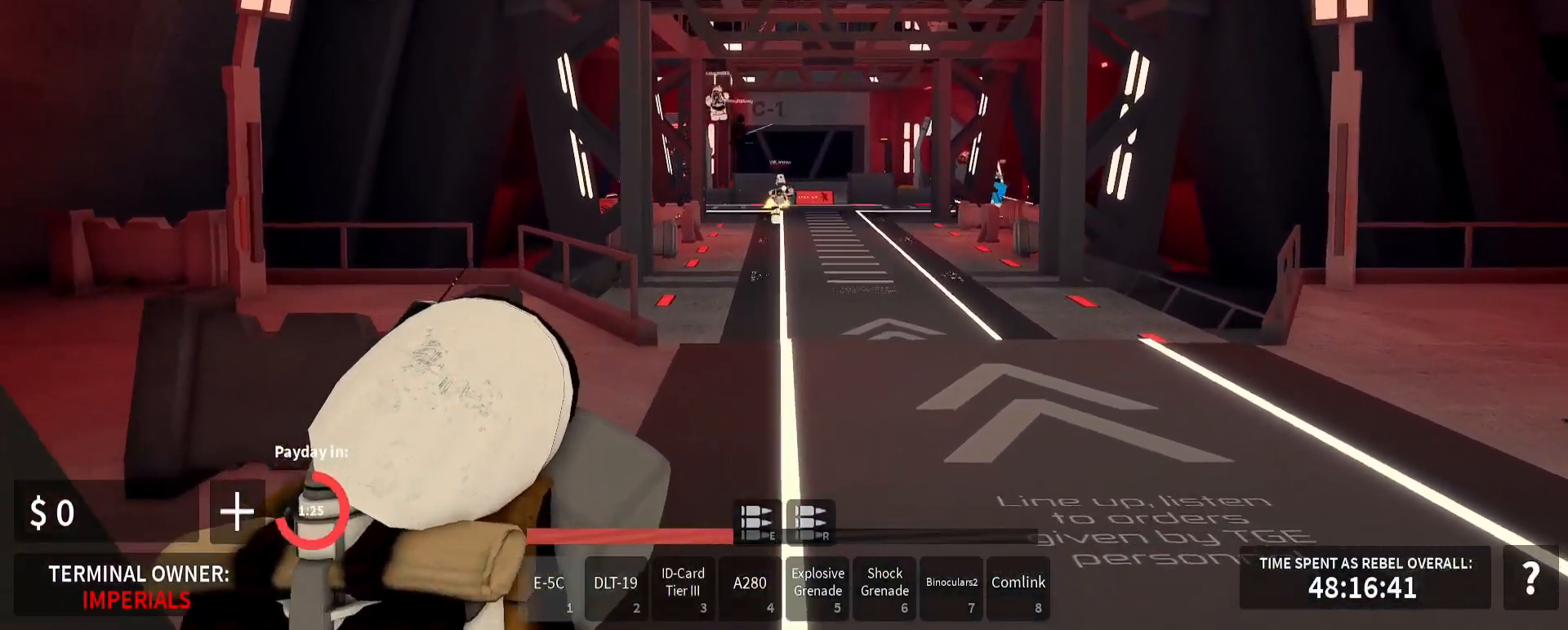
{"keys": ["s"], "mouse": ["left", "right"], "events": [[33, "mouse_left", "down"], [133, "mouse_left", "up"], [183, "mouse_left", "down"], [283, "mouse_left", "up"], [367, "mouse_left", "down"]]}
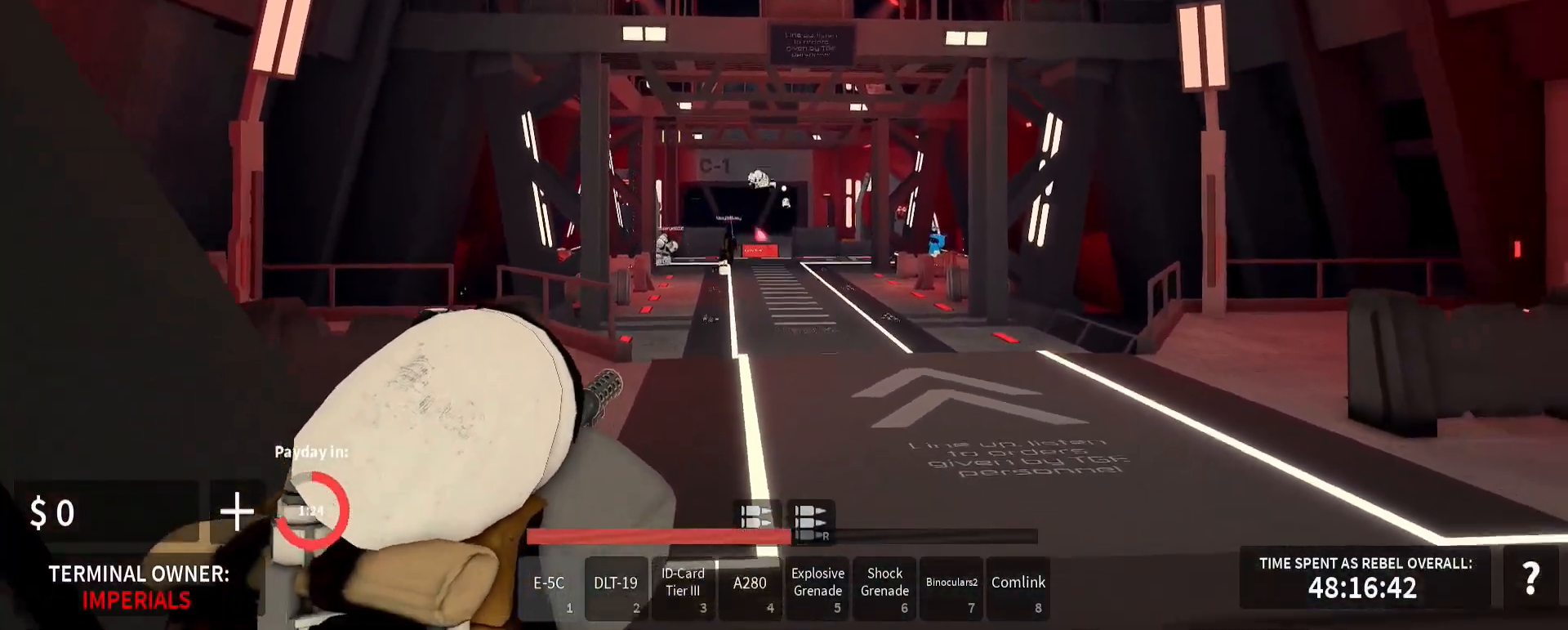
{"keys": ["w"], "mouse": ["right"], "events": [[17, "mouse_left", "up"], [117, "a", "down"], [167, "s", "up"], [217, "a", "up"], [267, "w", "down"], [350, "d", "down"], [400, "mouse_left", "down"], [483, "d", "up"], [500, "mouse_left", "up"]]}
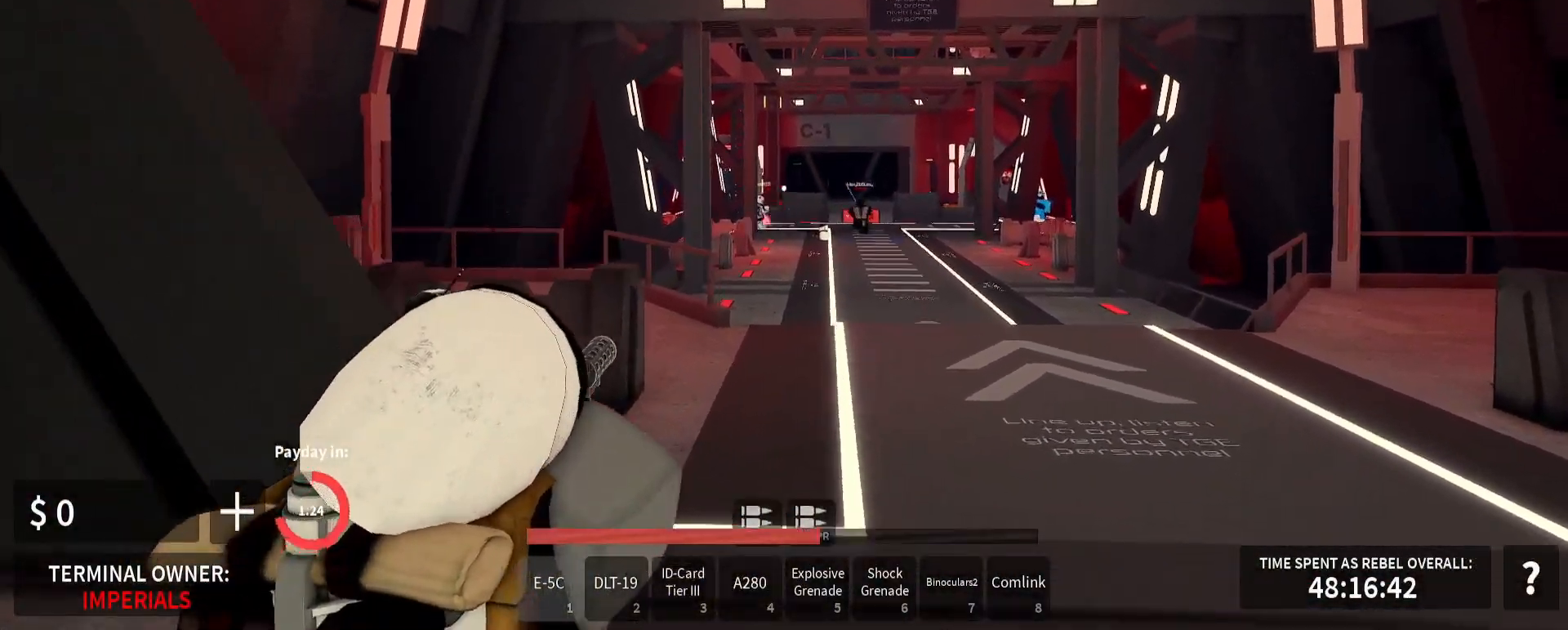
{"keys": ["w"], "mouse": [], "events": [[83, "mouse_left", "down"], [183, "mouse_left", "up"], [233, "d", "down"], [400, "d", "up"], [450, "mouse_right", "up"]]}
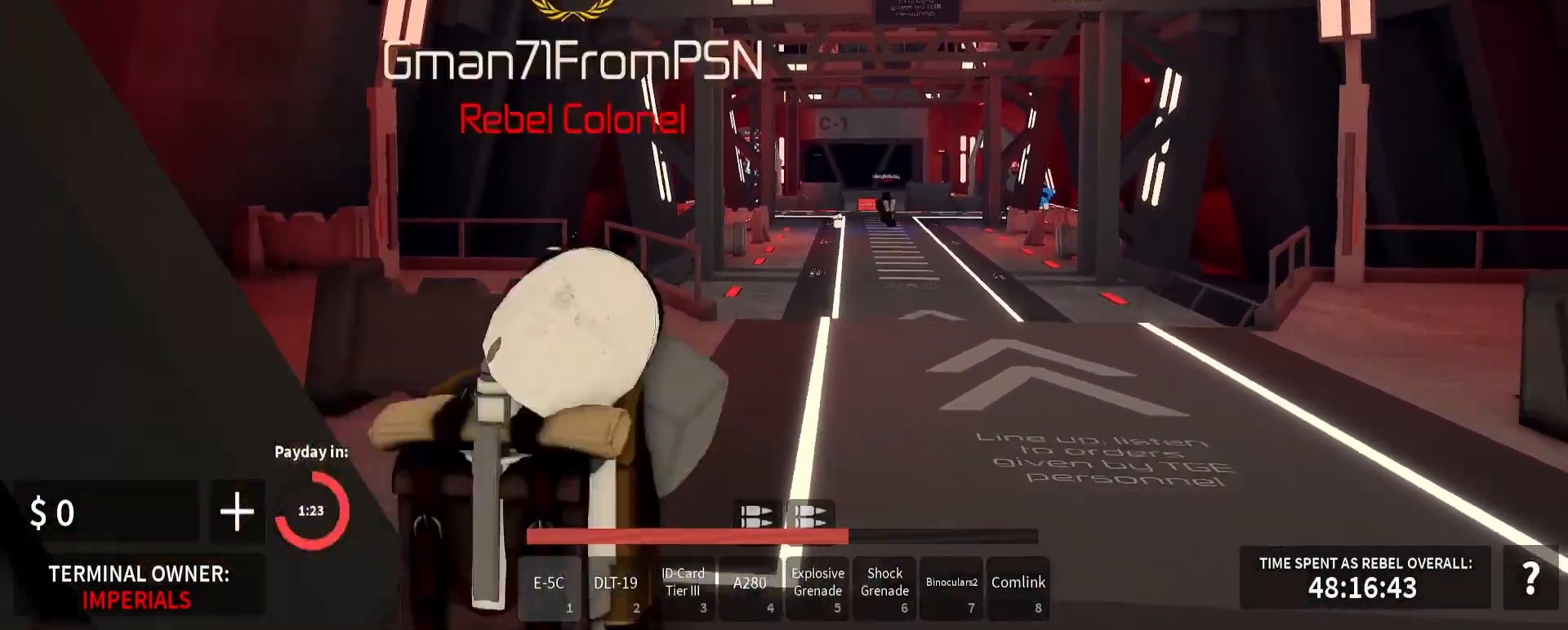
{"keys": ["shift_l", "w", "x"], "mouse": [], "events": [[117, "shift_l", "down"], [500, "x", "down"]]}
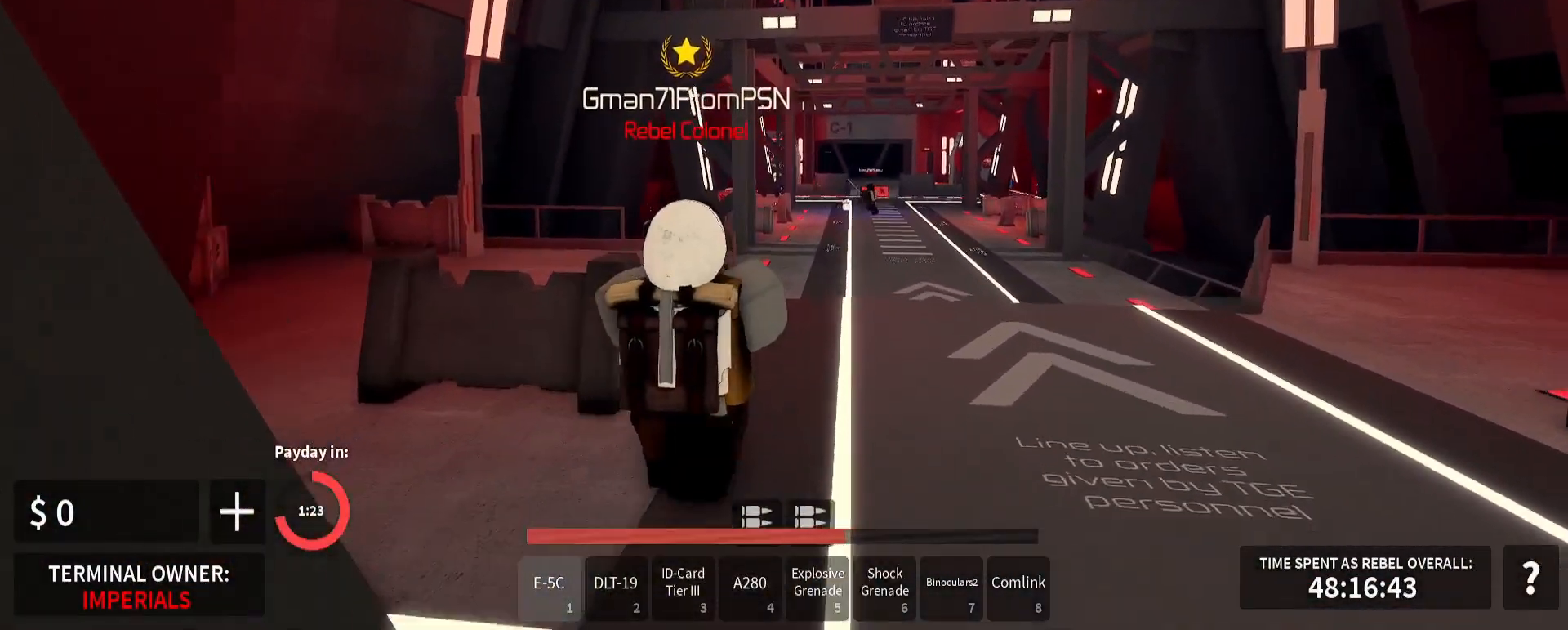
{"keys": ["shift_l", "w"], "mouse": [], "events": [[150, "x", "up"]]}
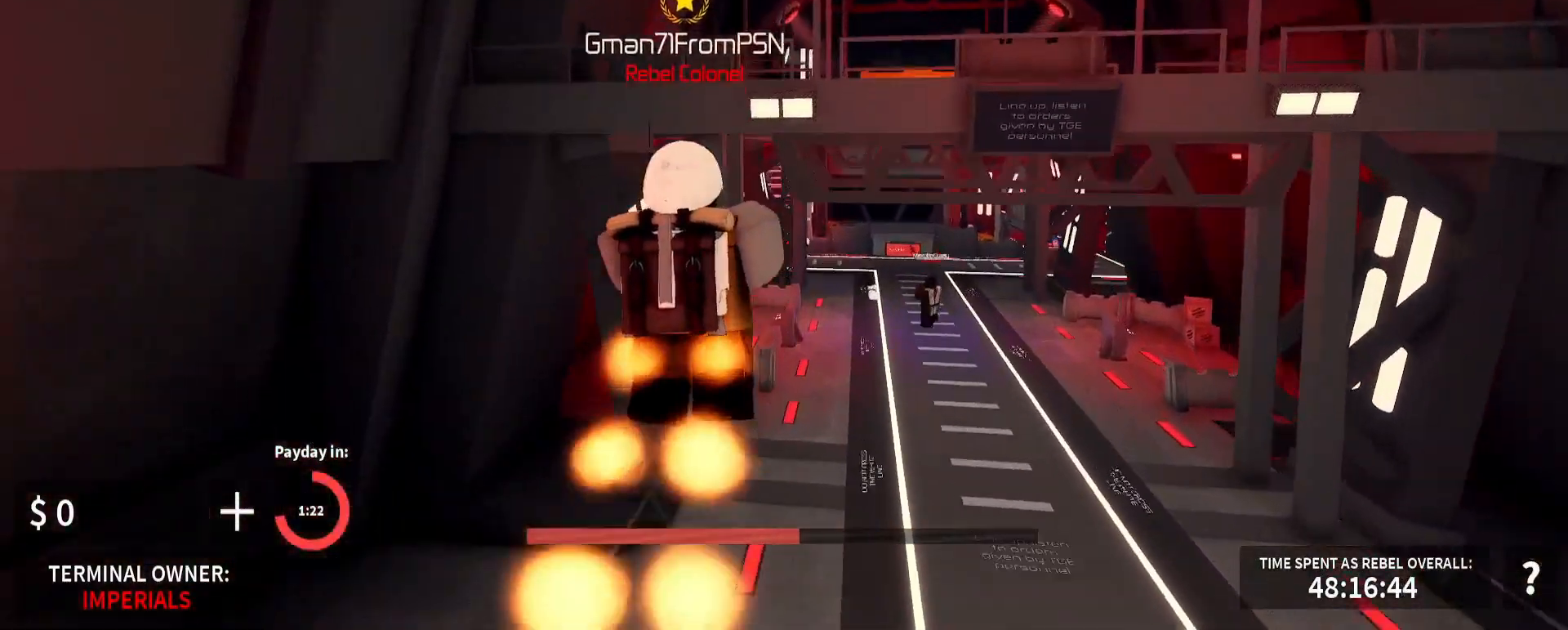
{"keys": ["shift_l", "w"], "mouse": [], "events": []}
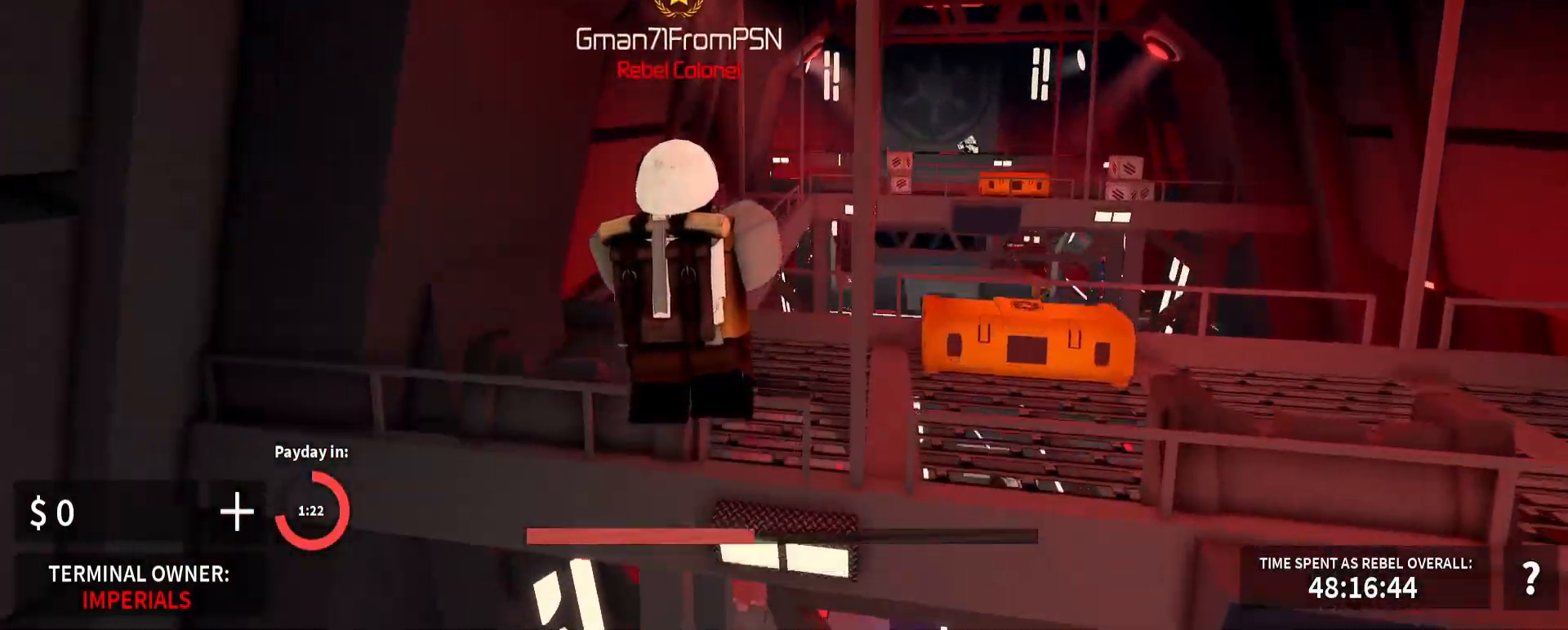
{"keys": ["shift_l", "w"], "mouse": [], "events": []}
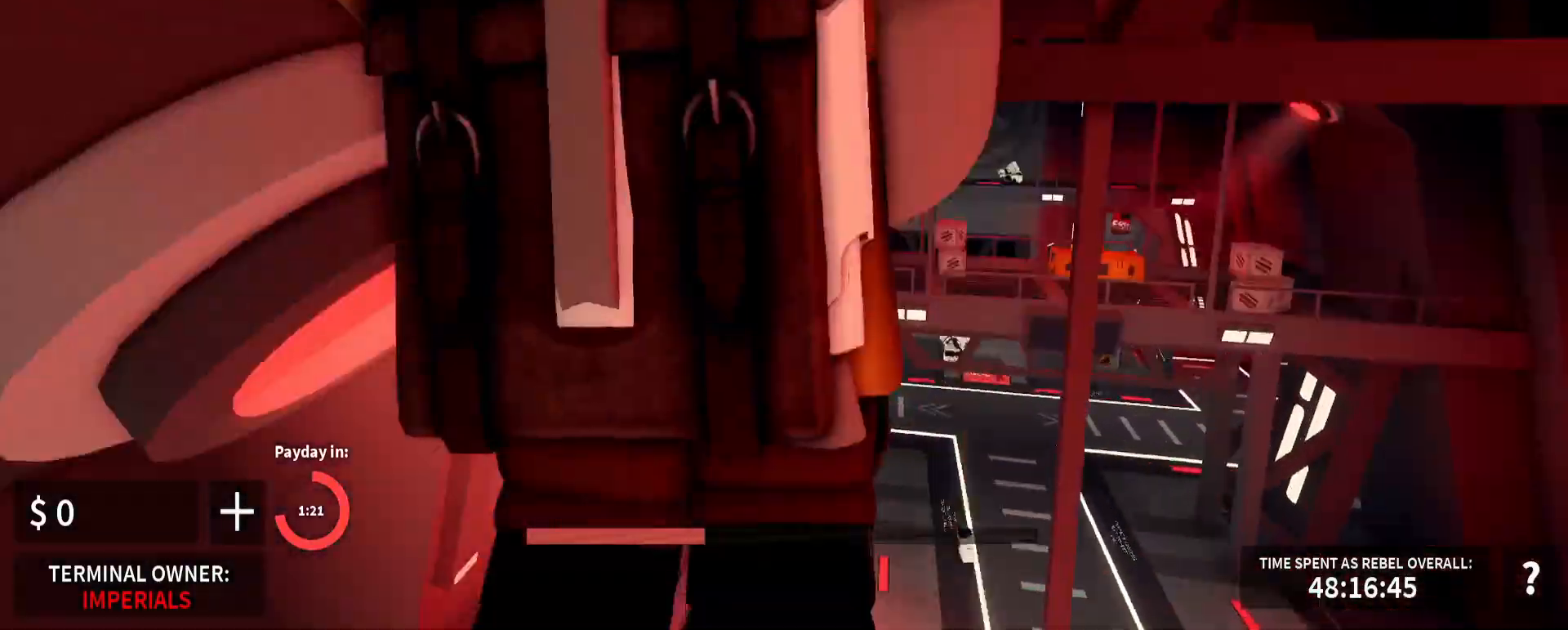
{"keys": ["a", "shift_l"], "mouse": [], "events": [[67, "a", "down"], [483, "w", "up"]]}
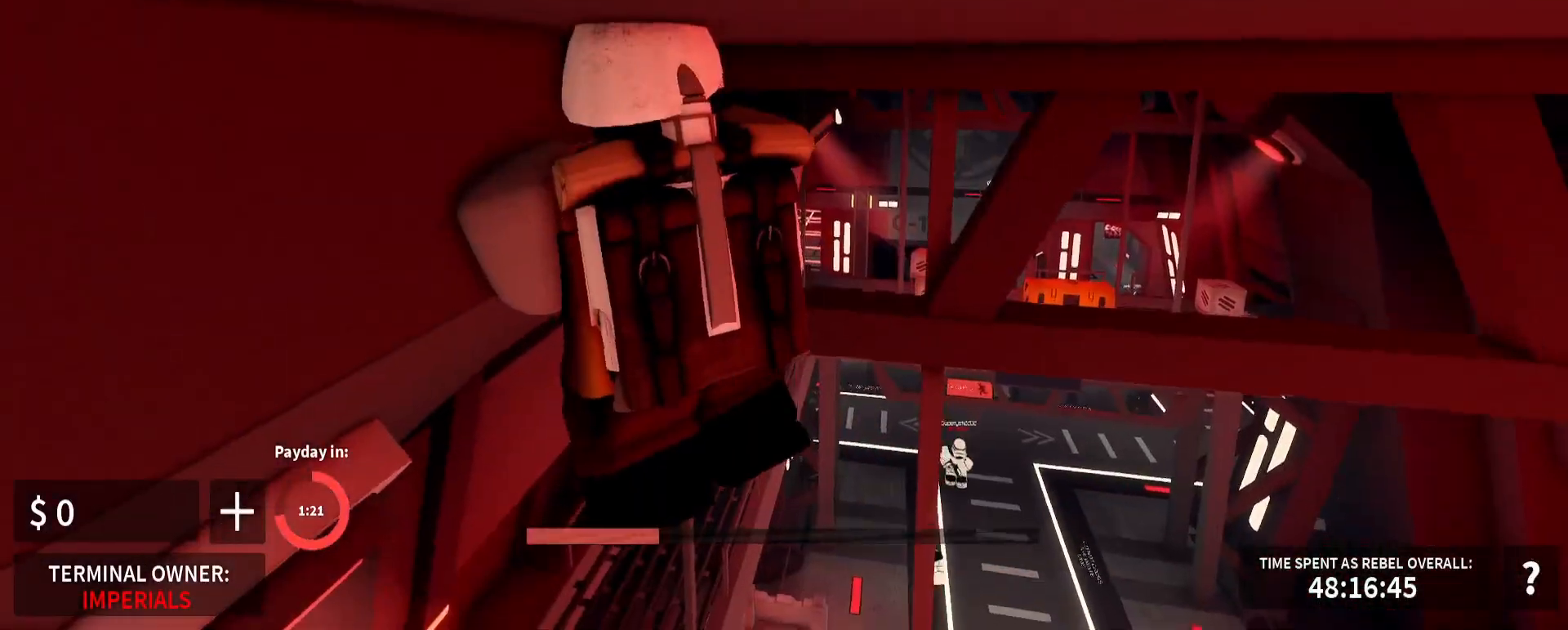
{"keys": ["a", "s"], "mouse": ["right"], "events": [[283, "shift_l", "up"], [417, "s", "down"], [433, "mouse_right", "down"]]}
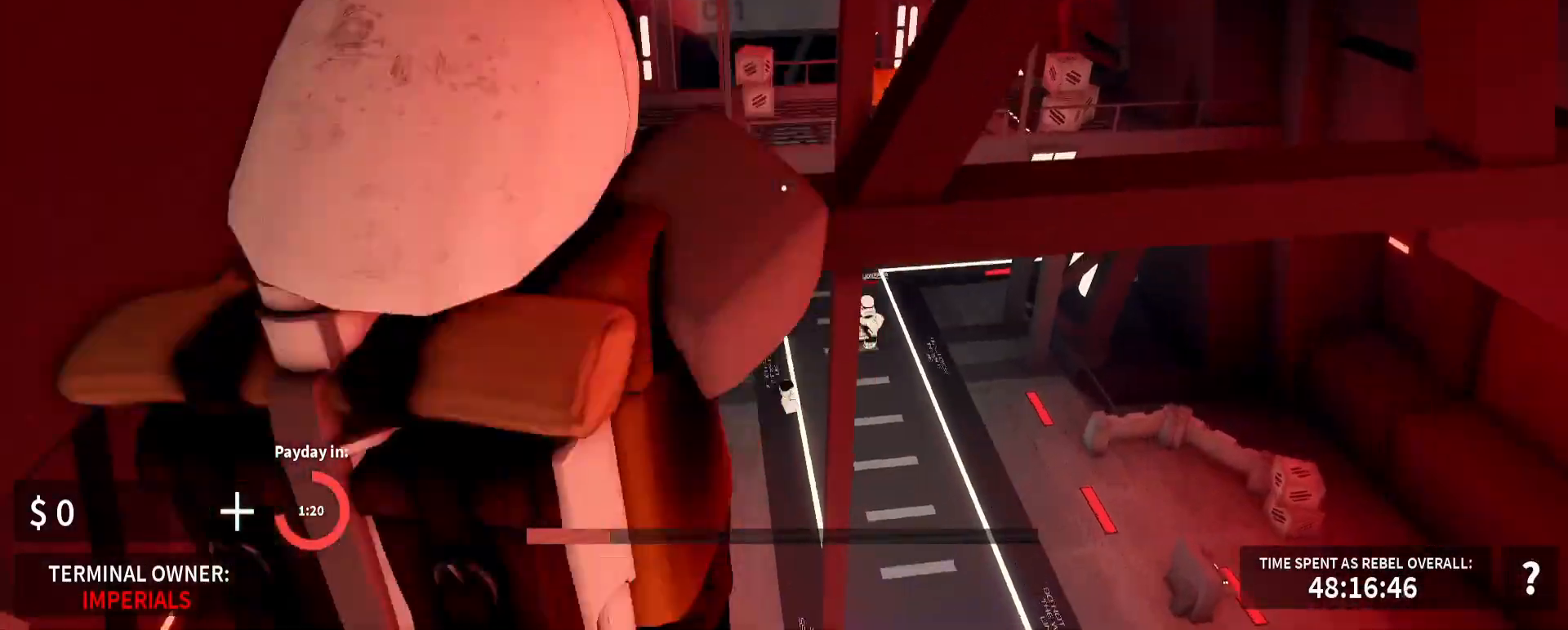
{"keys": ["a", "w"], "mouse": ["right"], "events": [[100, "a", "up"], [267, "d", "down"], [283, "s", "up"], [417, "w", "down"], [450, "d", "up"], [467, "a", "down"]]}
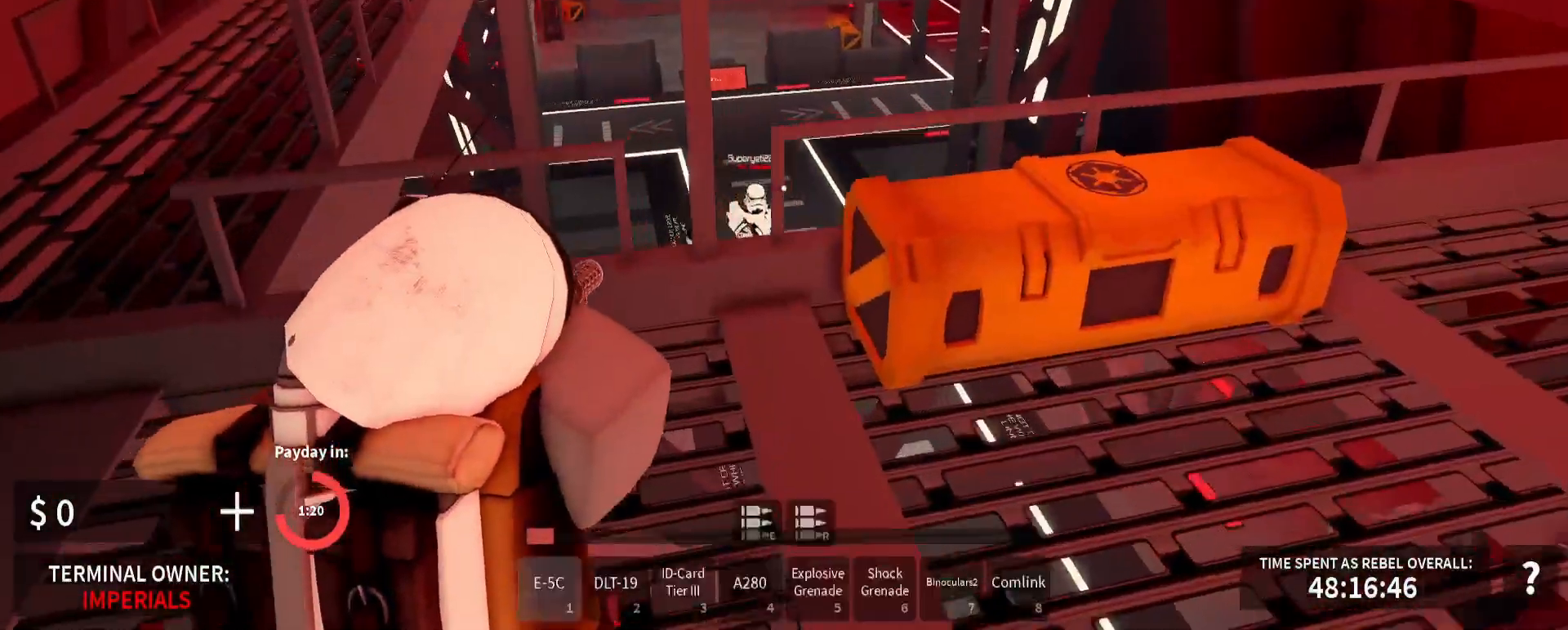
{"keys": ["a", "space", "w"], "mouse": ["right"]}
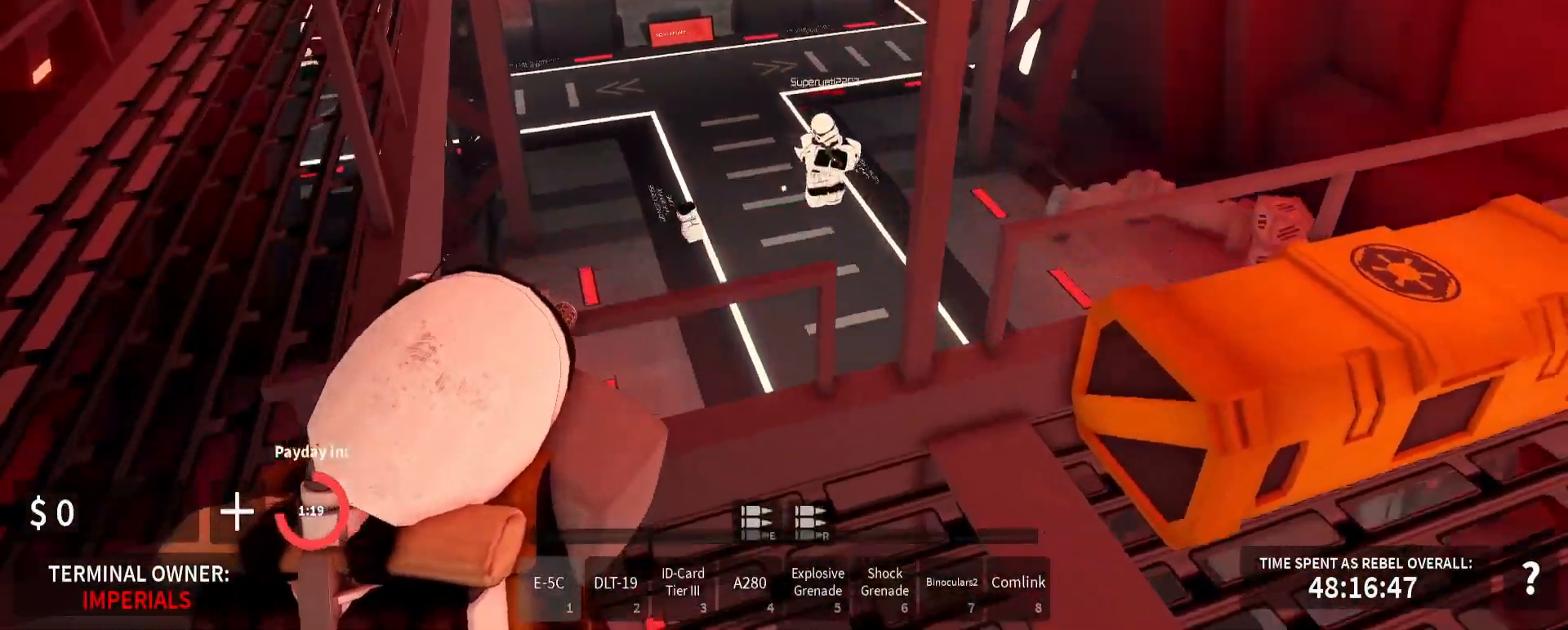
{"keys": [], "mouse": ["left", "right"]}
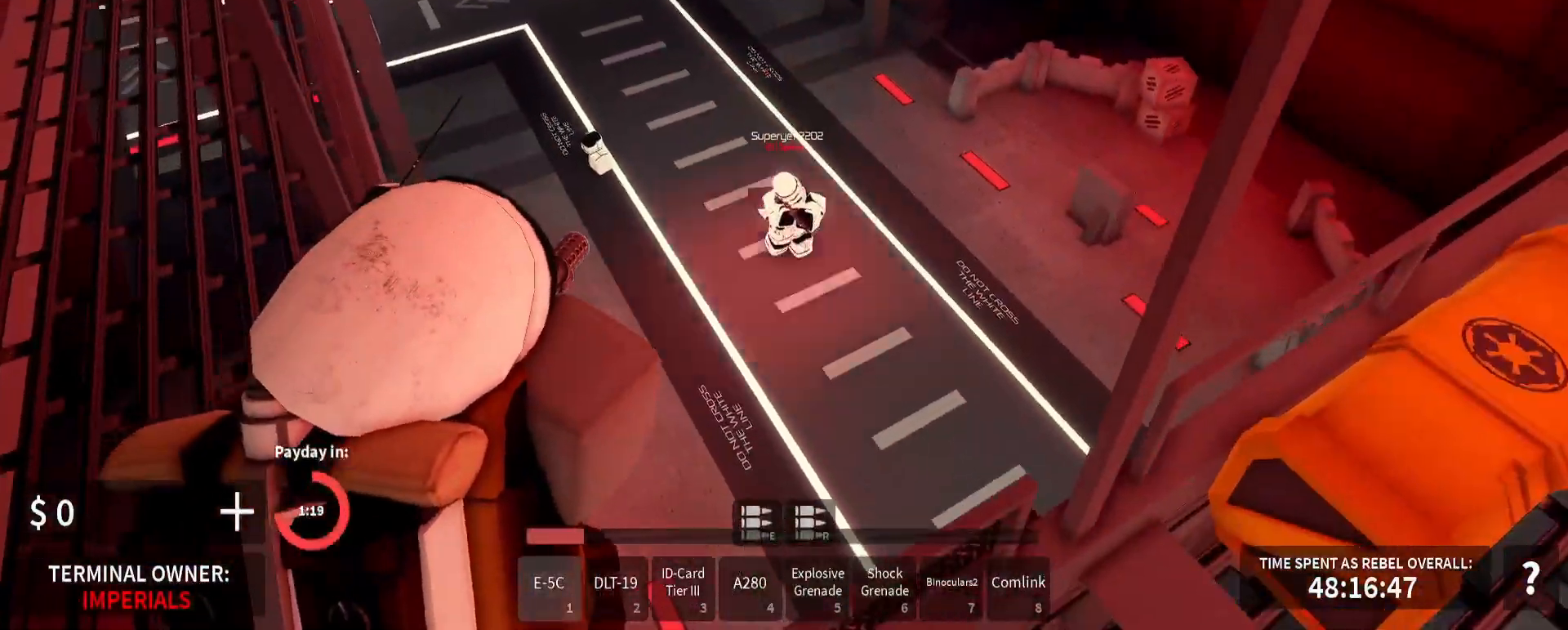
{"keys": [], "mouse": ["left", "right"], "events": [[117, "mouse_left", "up"], [167, "mouse_left", "down"]]}
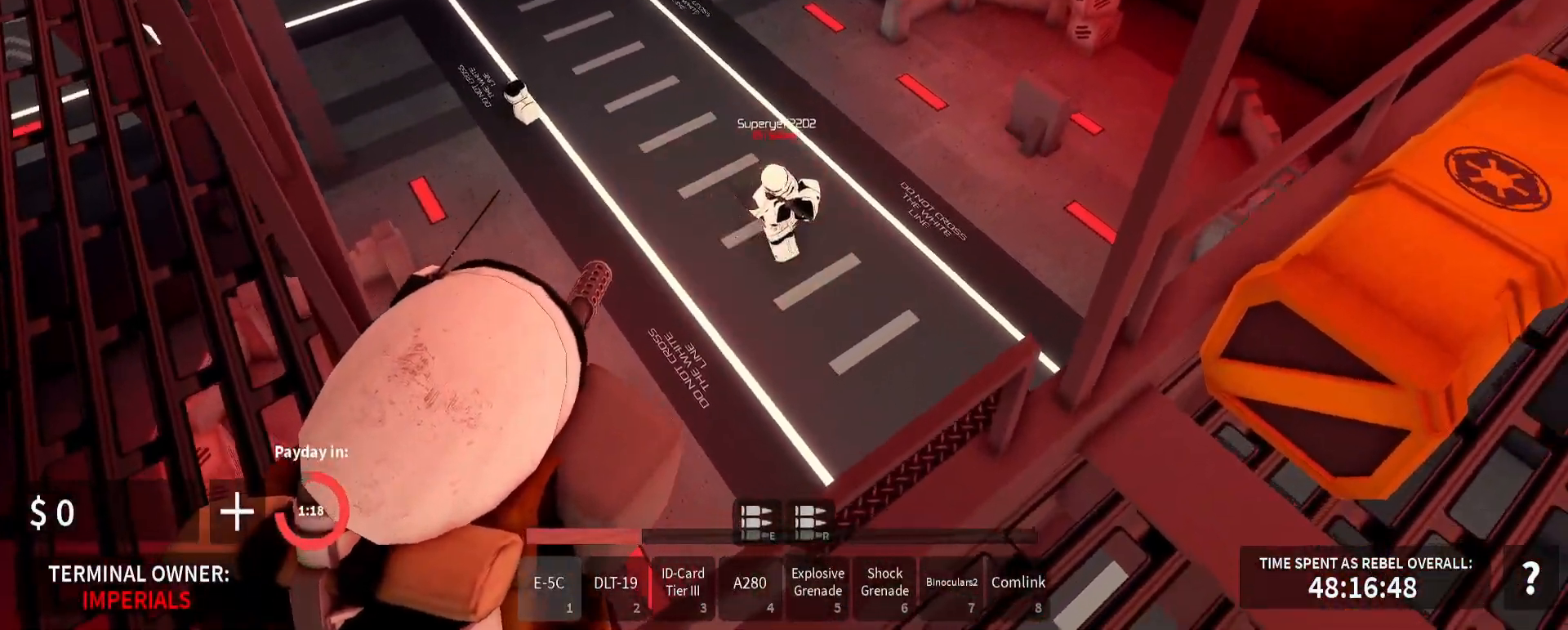
{"keys": ["a"], "mouse": ["right"], "events": [[117, "a", "down"], [433, "mouse_left", "up"]]}
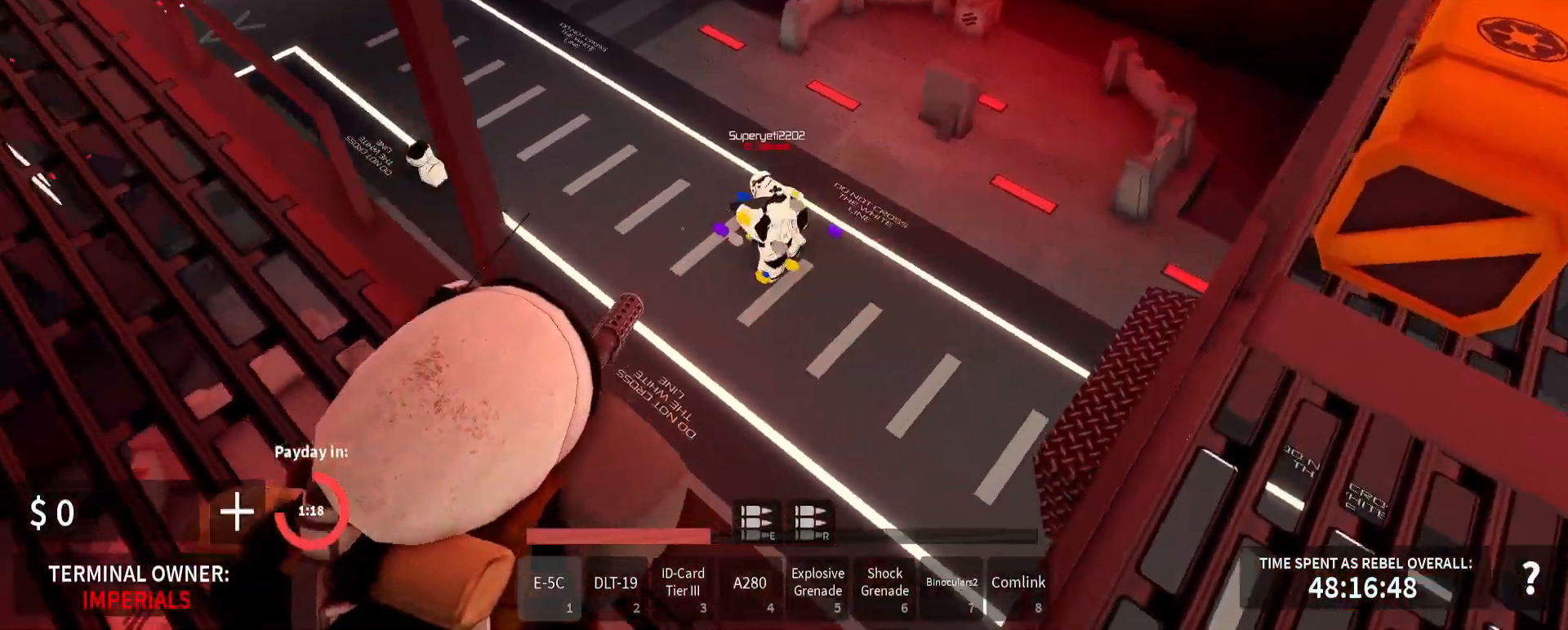
{"keys": ["a", "shift_l", "w"], "mouse": [], "events": [[117, "shift_l", "down"], [183, "mouse_right", "up"], [217, "w", "down"]]}
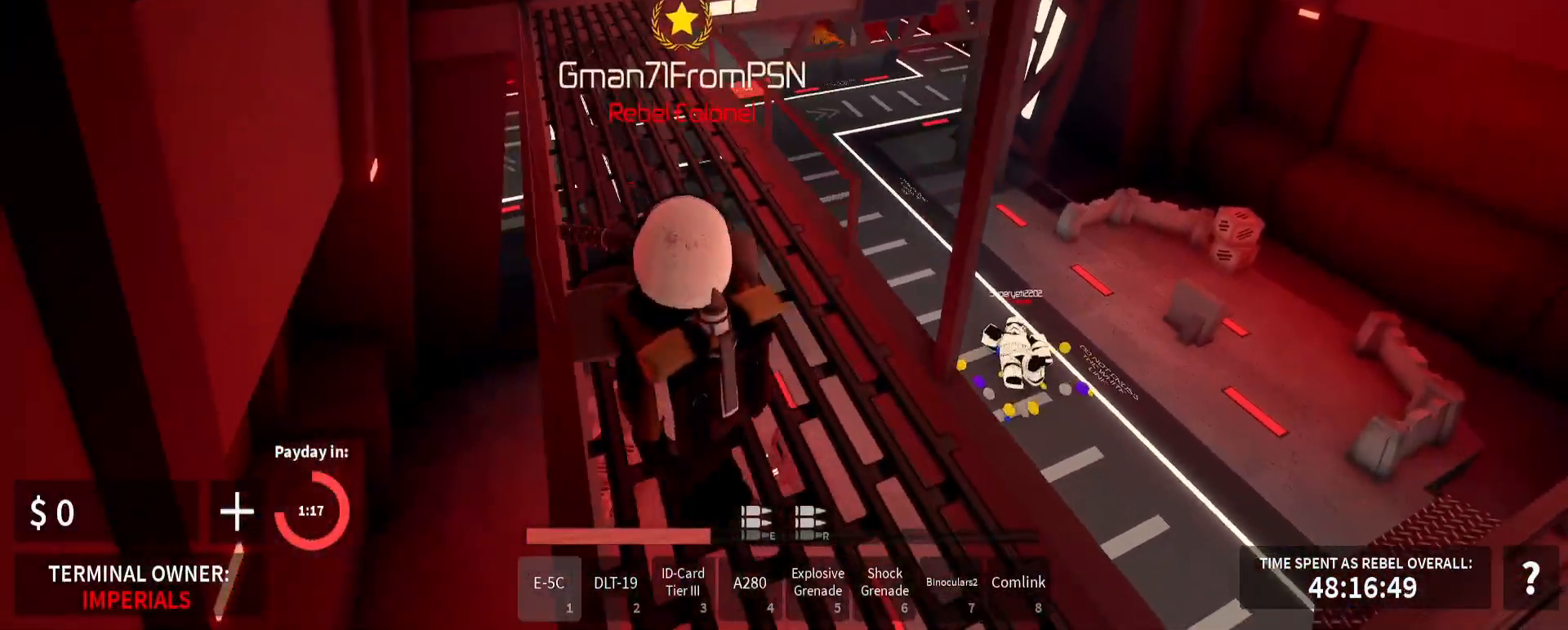
{"keys": ["d", "shift_l"], "mouse": [], "events": [[67, "a", "up"], [167, "a", "down"], [200, "a", "up"], [233, "a", "down"], [250, "a", "up"], [283, "a", "down"], [317, "a", "up"], [350, "a", "down"], [367, "a", "up"], [450, "d", "down"], [483, "w", "up"]]}
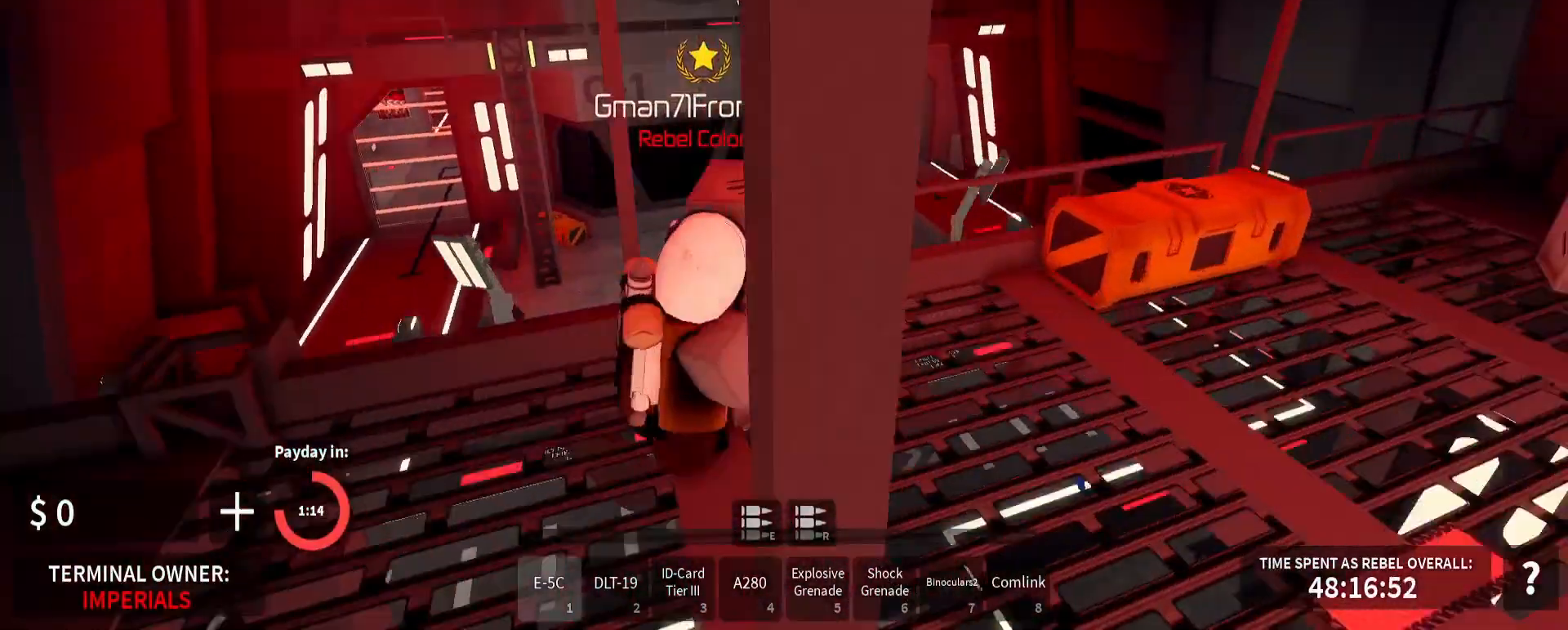
{"keys": ["shift_l", "w"], "mouse": ["right"], "events": [[33, "w", "down"], [50, "shift_l", "up"], [100, "shift_l", "down"], [100, "w", "up"], [150, "w", "down"], [167, "d", "up"], [183, "w", "up"], [250, "w", "down"], [283, "a", "down"], [333, "4", "down"], [333, "a", "up"], [350, "4", "up"], [350, "a", "down"], [367, "3", "down"], [367, "a", "up"], [383, "3", "up"], [450, "mouse_right", "down"]]}
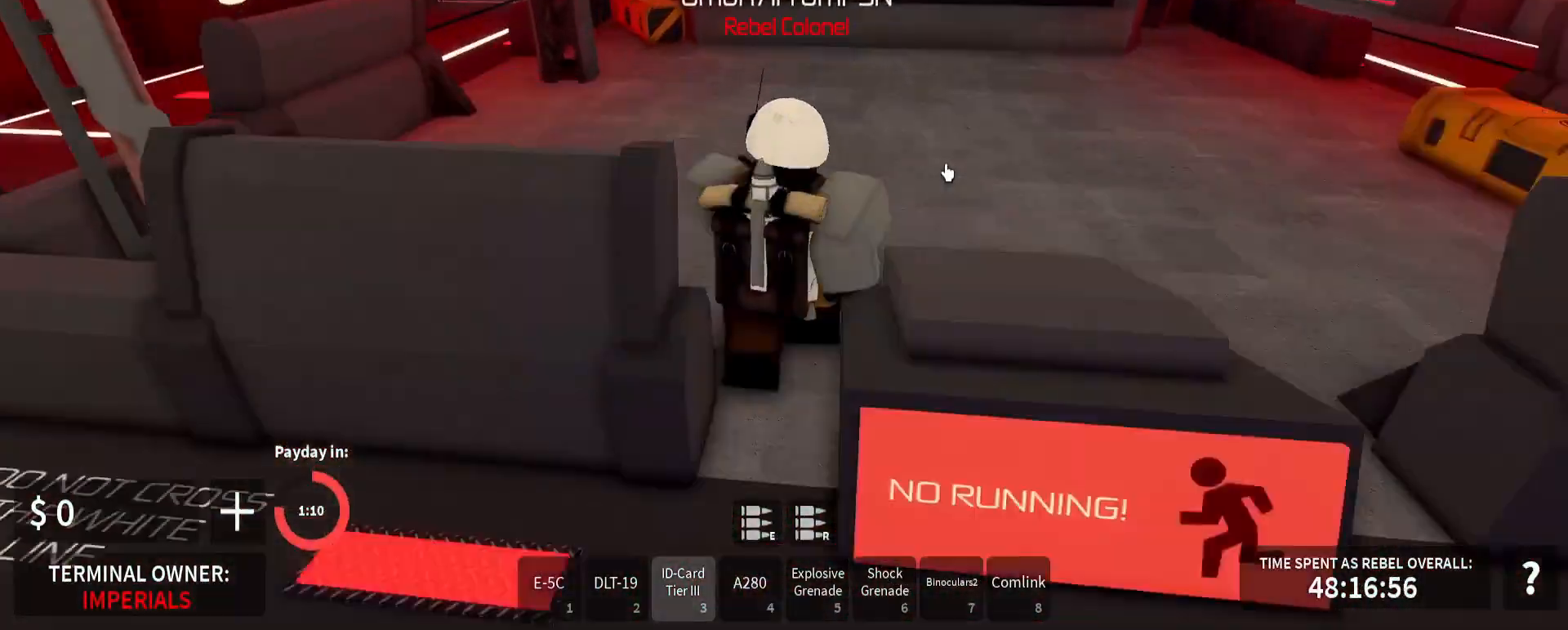
{"keys": ["e", "shift_l"], "mouse": [], "events": [[50, "d", "down"], [233, "d", "up"], [250, "w", "up"], [283, "e", "down"], [450, "mouse_right", "up"]]}
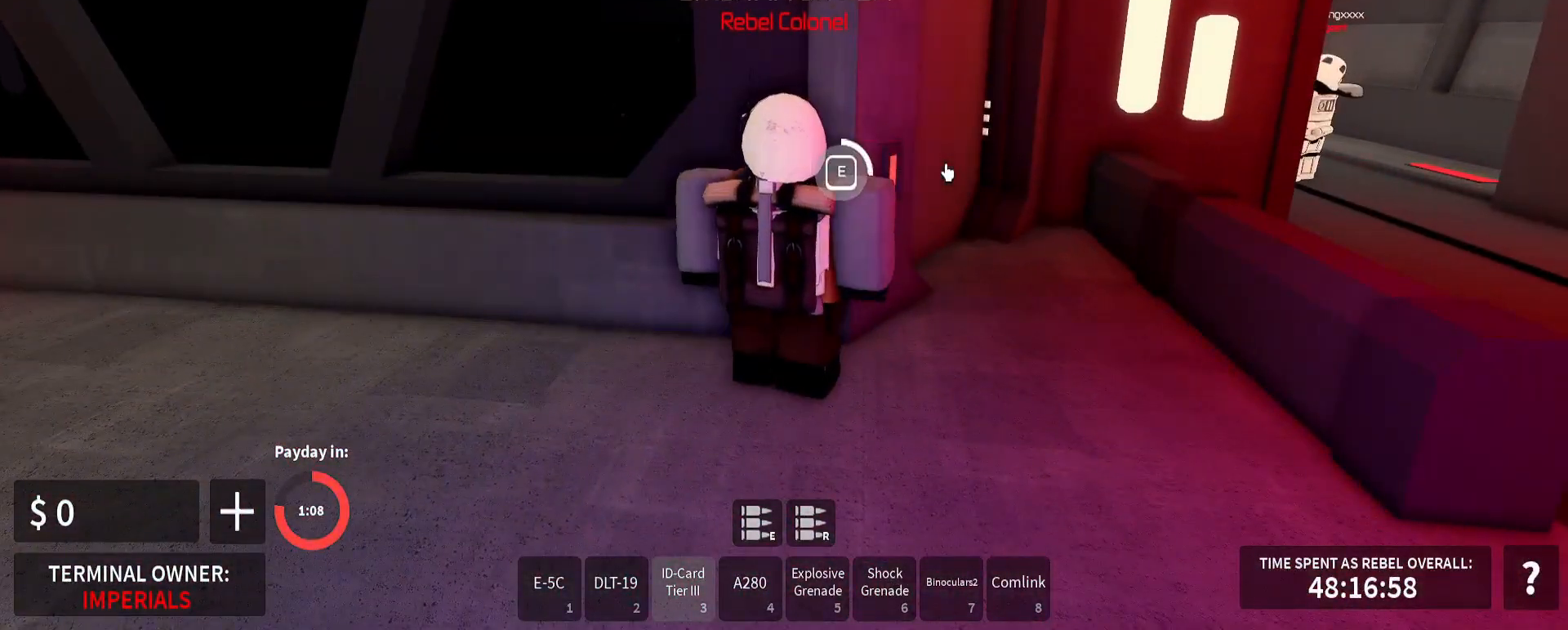
{"keys": ["e", "shift_l"], "mouse": [], "events": []}
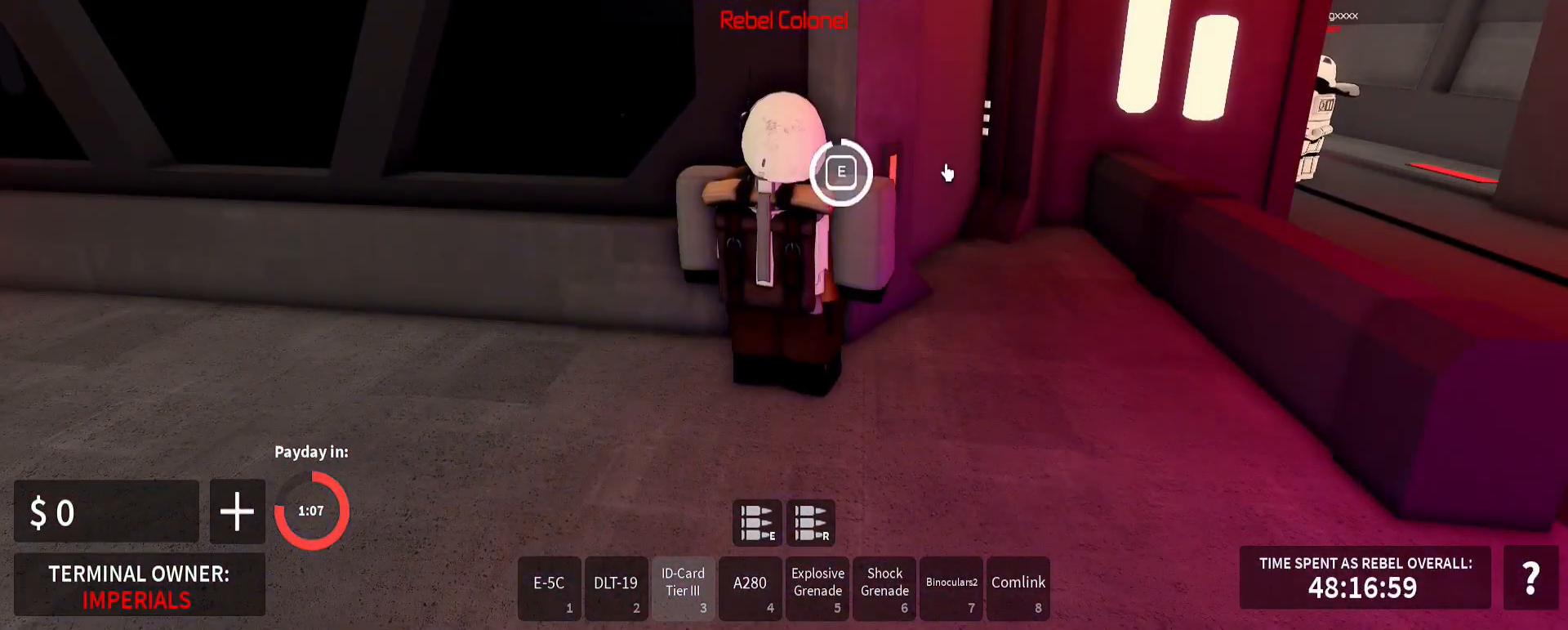
{"keys": ["e", "shift_l"], "mouse": [], "events": []}
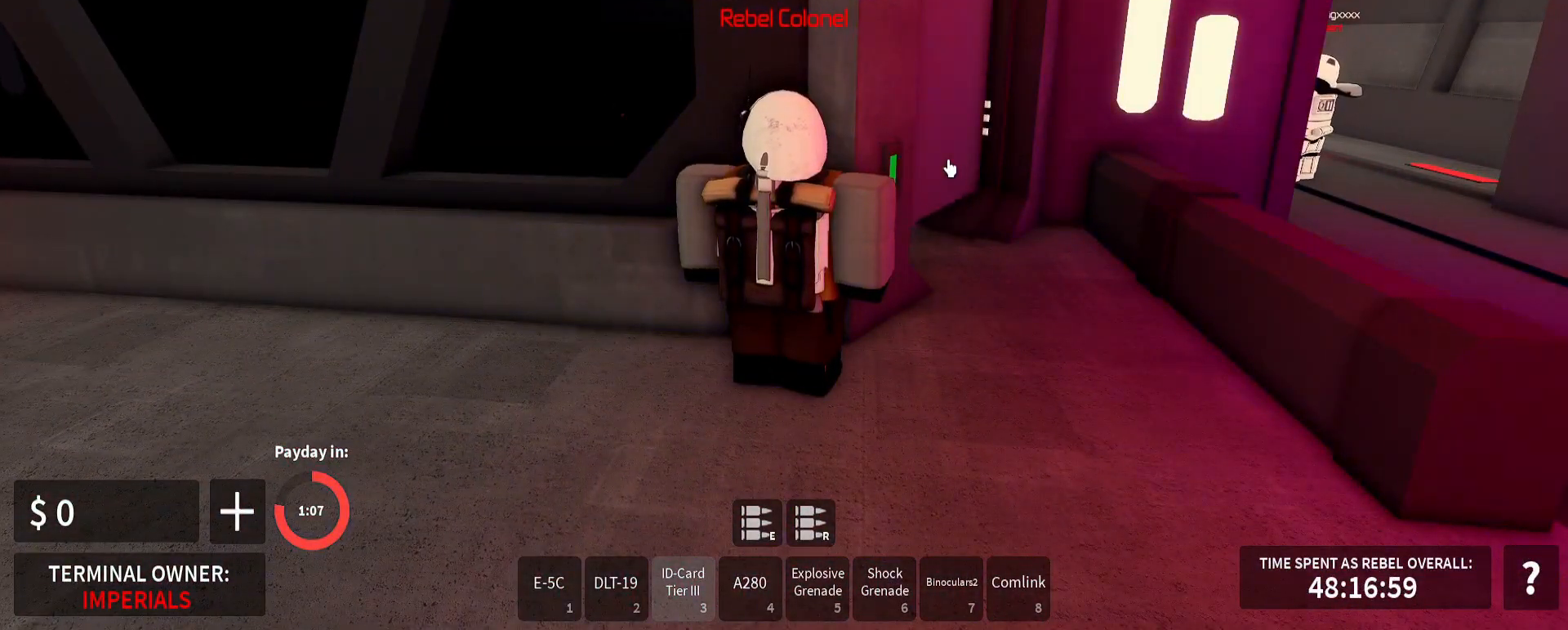
{"keys": ["shift_l"], "mouse": [], "events": [[100, "1", "down"], [200, "1", "up"], [200, "e", "up"]]}
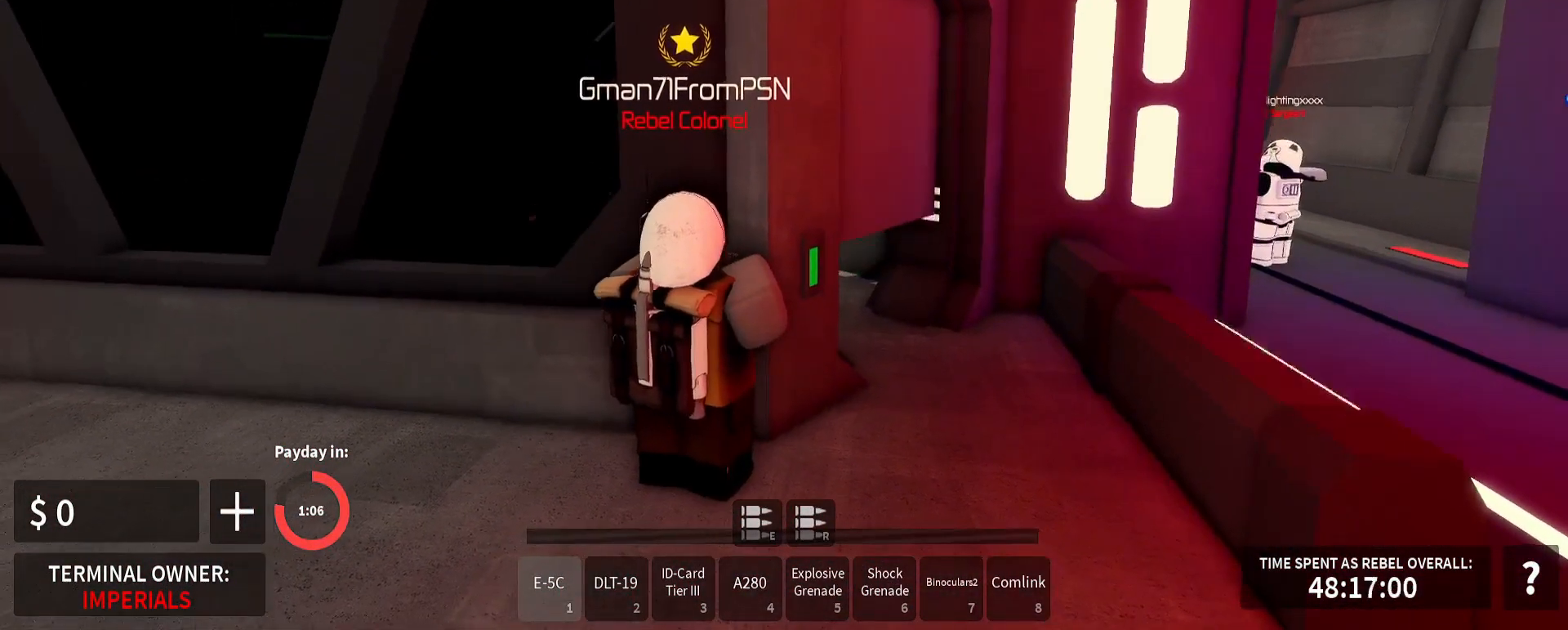
{"keys": ["shift_l"], "mouse": [], "events": [[283, "d", "down"], [350, "d", "up"], [367, "s", "down"], [500, "s", "up"]]}